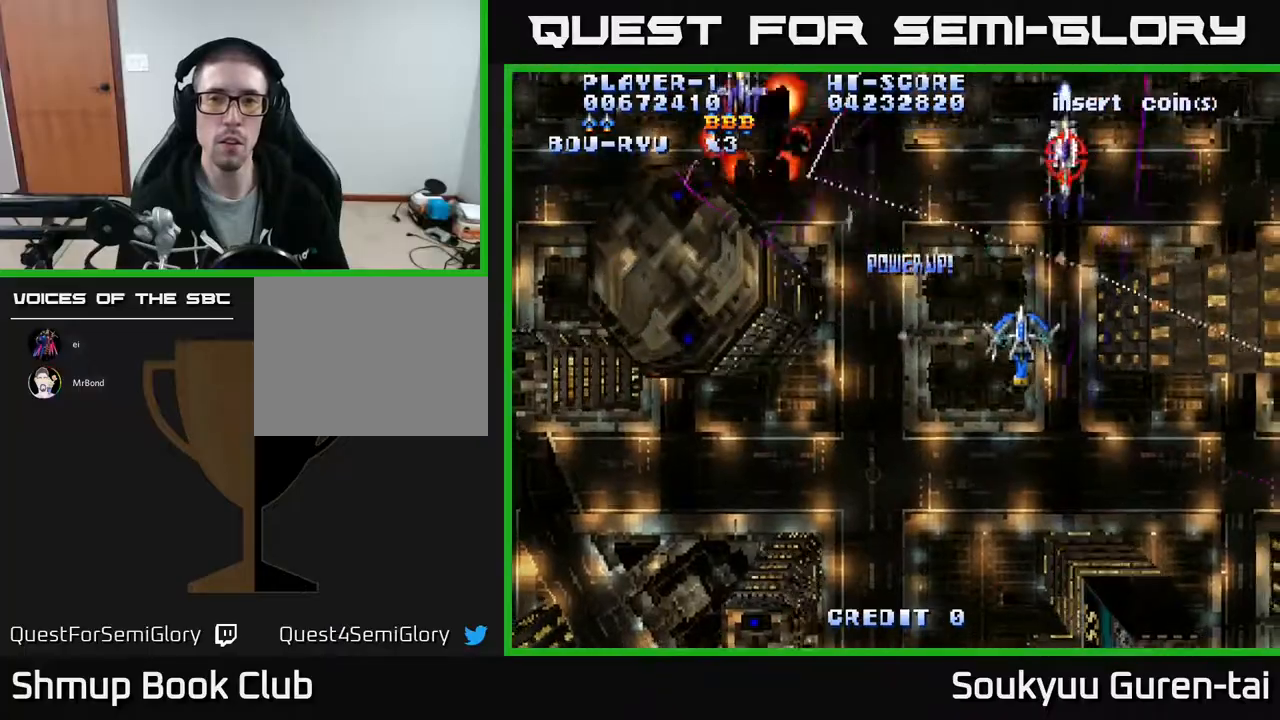
Gameplay with a controller (Xbox layout); each line is a JSON object with the inputs held at the frame after it. "events" lists button and stick changes between this image and that frame as [ms after this image, input, new state], when the widget could be followed in between. Not read: left_stick right_stick.
{"buttons": ["A", "DPAD_UP", "DPAD_LEFT"], "events": [[33, "DPAD_LEFT", "down"], [67, "DPAD_DOWN", "up"], [200, "DPAD_LEFT", "up"], [333, "DPAD_DOWN", "down"], [350, "DPAD_LEFT", "down"], [383, "DPAD_DOWN", "up"], [450, "DPAD_UP", "down"]]}
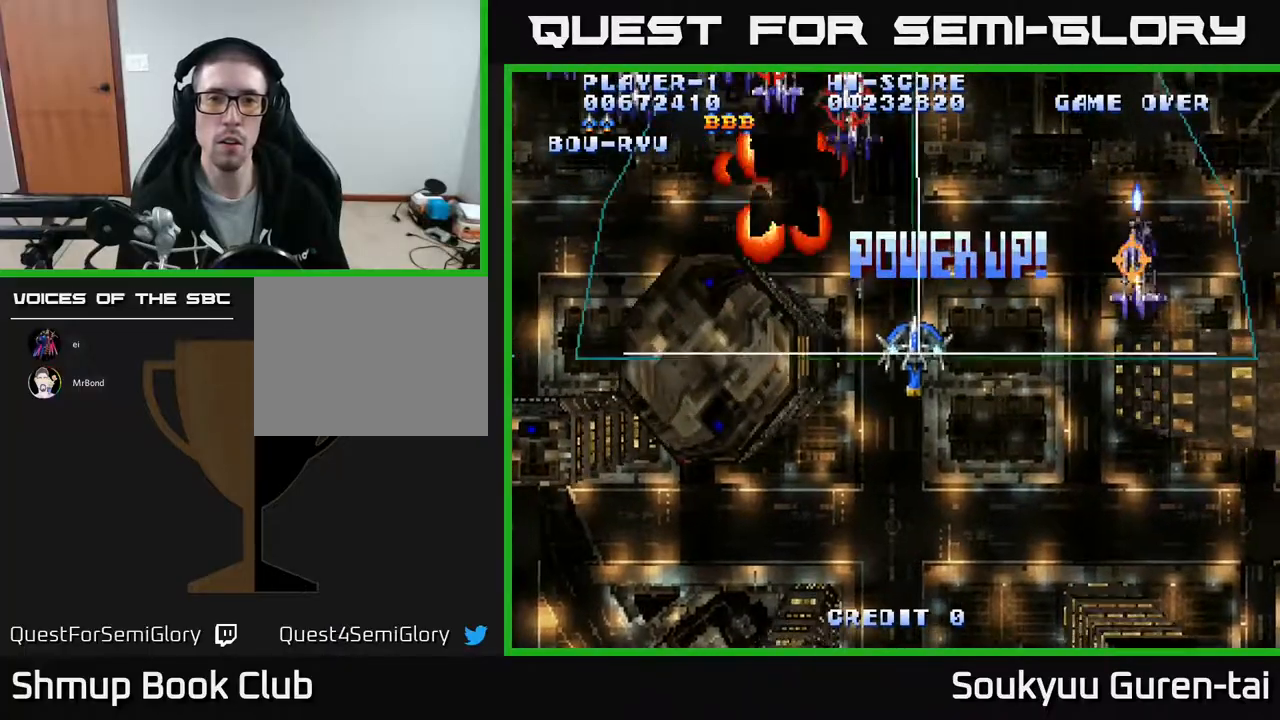
{"buttons": ["DPAD_DOWN", "DPAD_RIGHT"], "events": [[200, "DPAD_UP", "up"], [250, "DPAD_LEFT", "up"], [267, "DPAD_DOWN", "down"], [283, "A", "up"], [283, "DPAD_RIGHT", "down"]]}
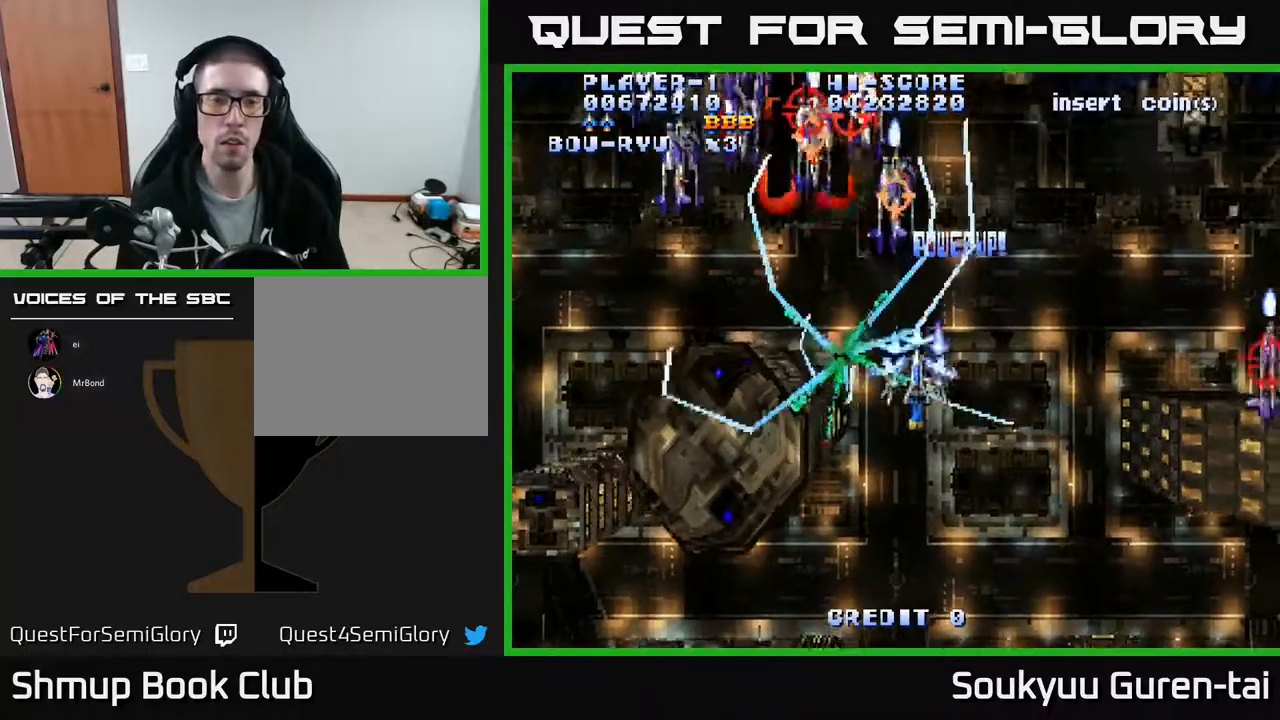
{"buttons": ["A", "DPAD_LEFT"], "events": [[17, "A", "down"], [183, "DPAD_RIGHT", "up"], [233, "DPAD_LEFT", "down"], [333, "DPAD_DOWN", "up"]]}
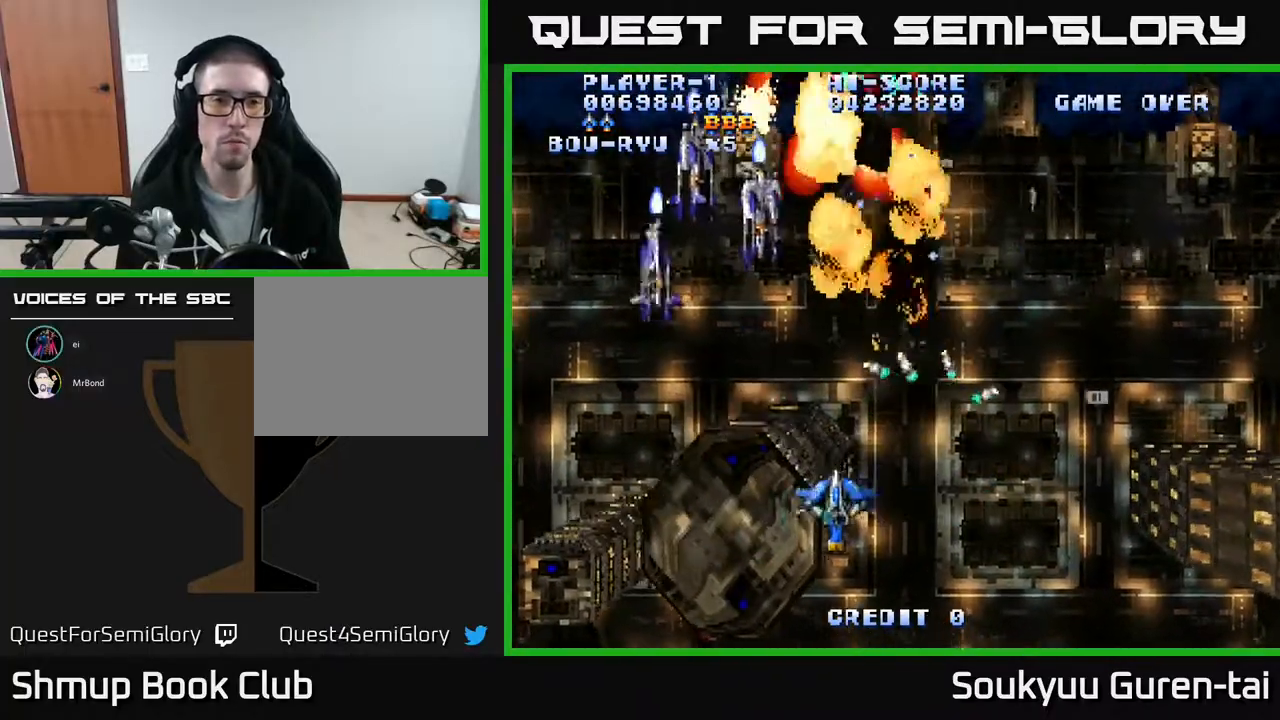
{"buttons": ["A", "DPAD_RIGHT"], "events": [[233, "DPAD_UP", "down"], [383, "DPAD_LEFT", "up"], [400, "DPAD_RIGHT", "down"], [483, "DPAD_UP", "up"]]}
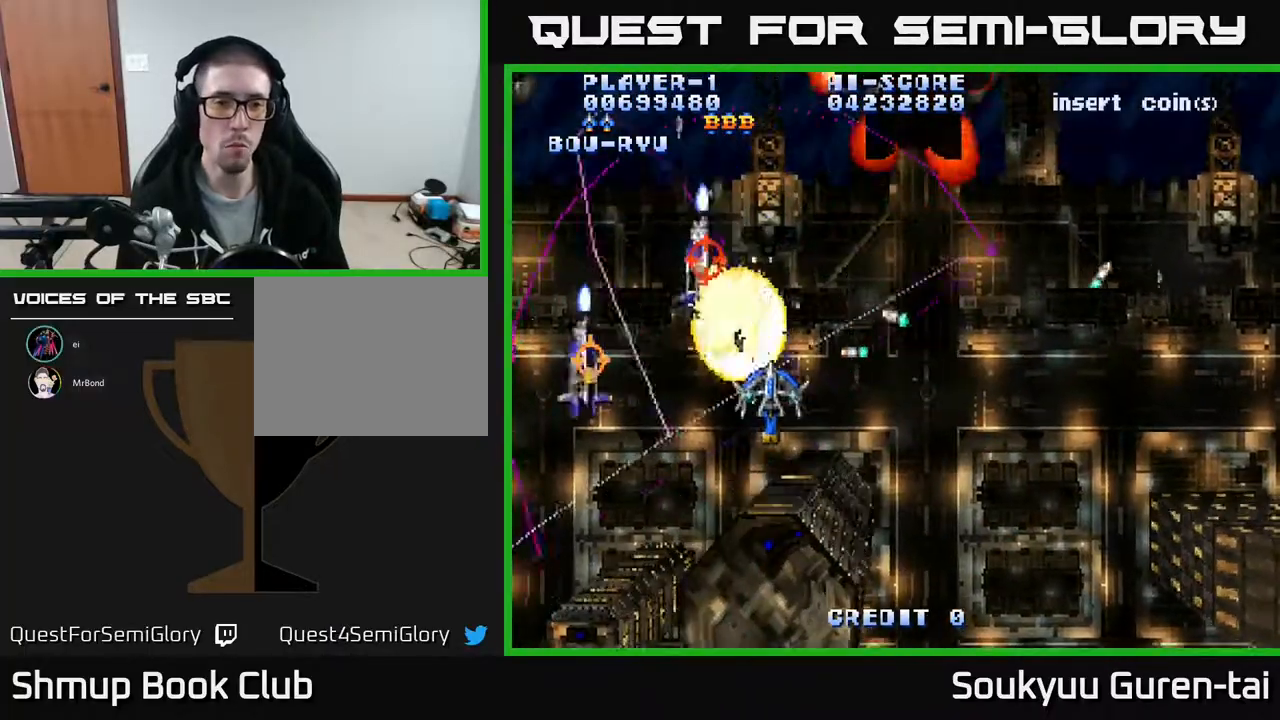
{"buttons": ["A", "DPAD_RIGHT"], "events": [[83, "A", "up"], [117, "DPAD_DOWN", "down"], [133, "A", "down"], [150, "DPAD_RIGHT", "up"], [317, "DPAD_RIGHT", "down"], [433, "DPAD_DOWN", "up"]]}
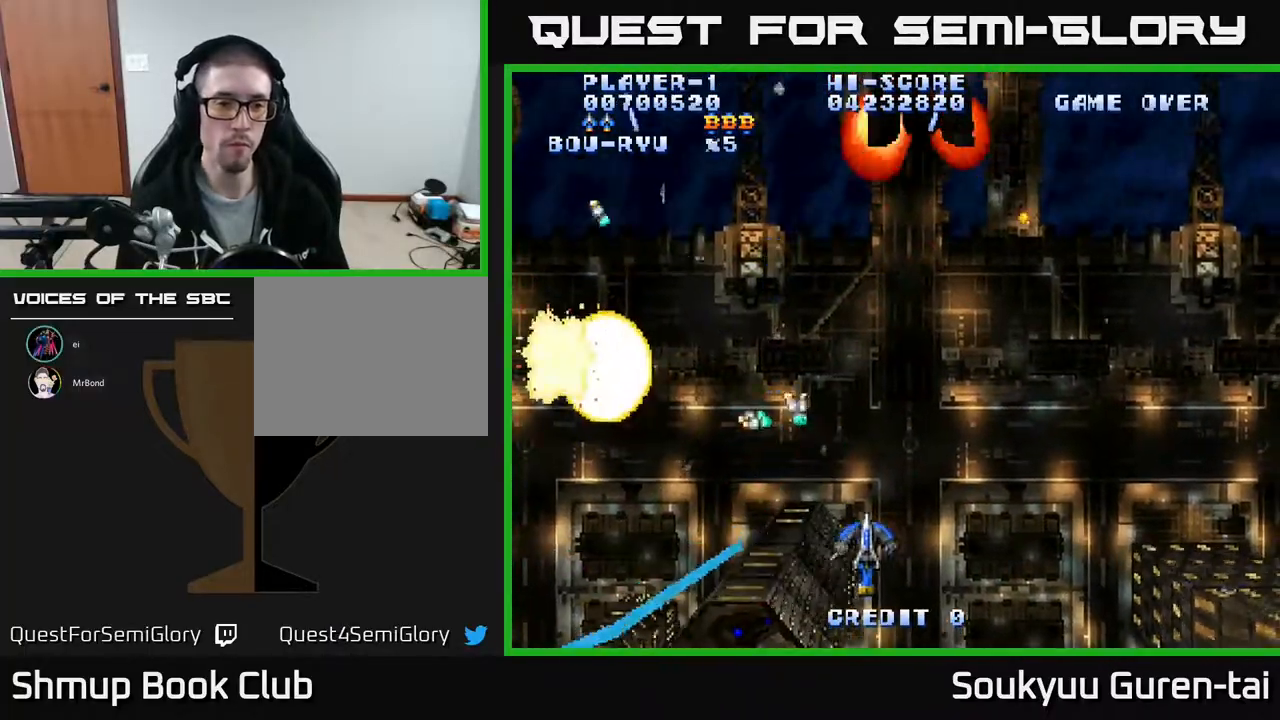
{"buttons": ["A", "DPAD_UP"], "events": [[50, "DPAD_UP", "down"], [83, "DPAD_RIGHT", "up"], [167, "DPAD_RIGHT", "down"], [450, "DPAD_RIGHT", "up"]]}
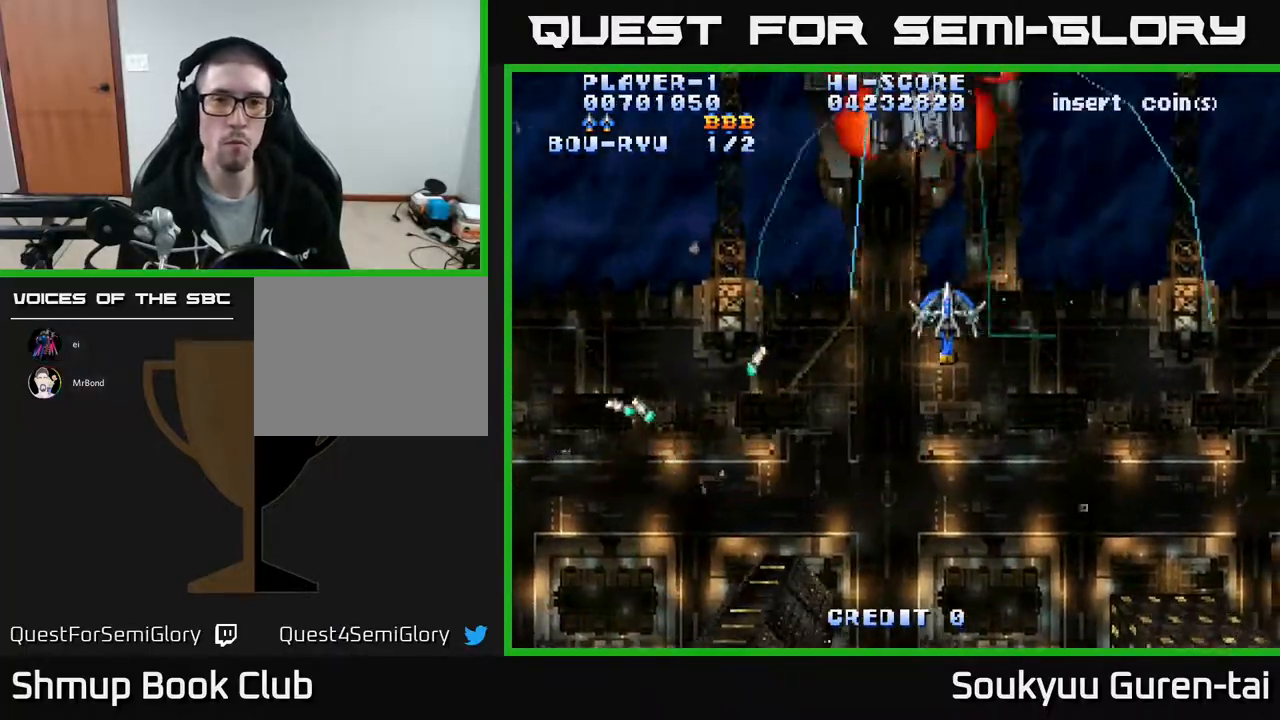
{"buttons": ["A"], "events": [[217, "DPAD_UP", "up"], [233, "DPAD_DOWN", "down"], [250, "DPAD_LEFT", "down"], [283, "DPAD_LEFT", "up"], [500, "DPAD_DOWN", "up"]]}
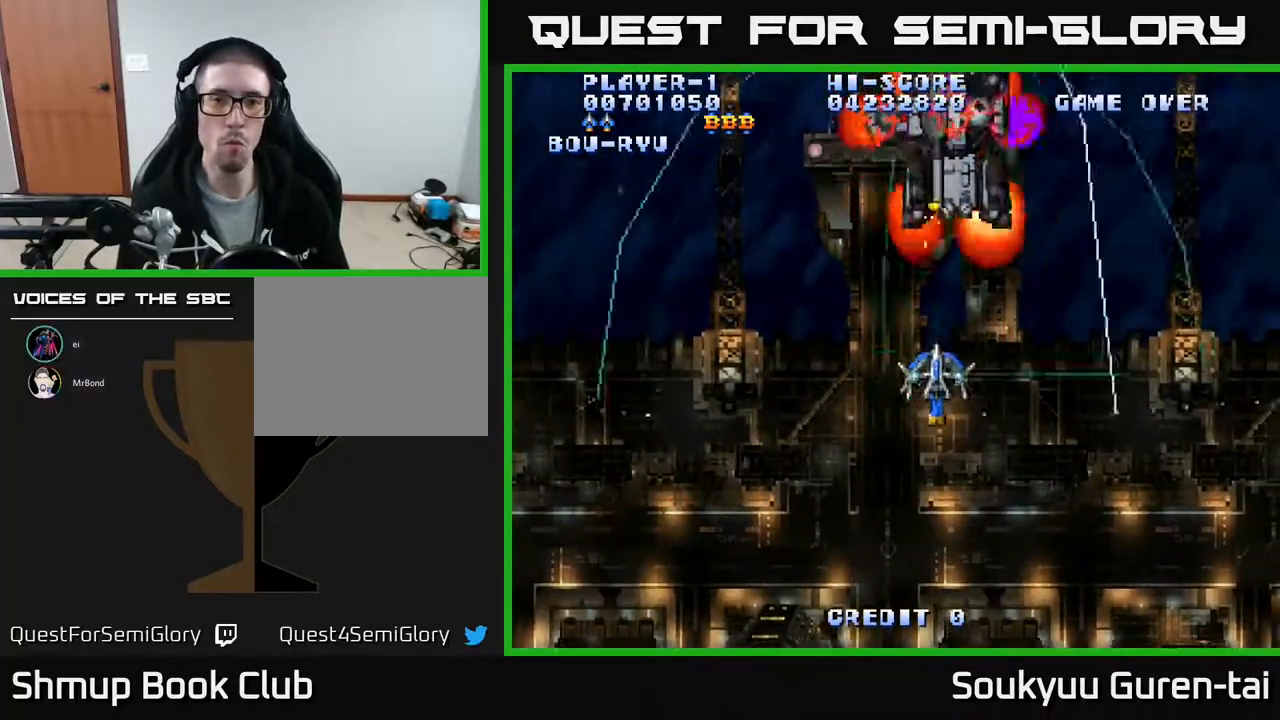
{"buttons": ["A", "DPAD_RIGHT"]}
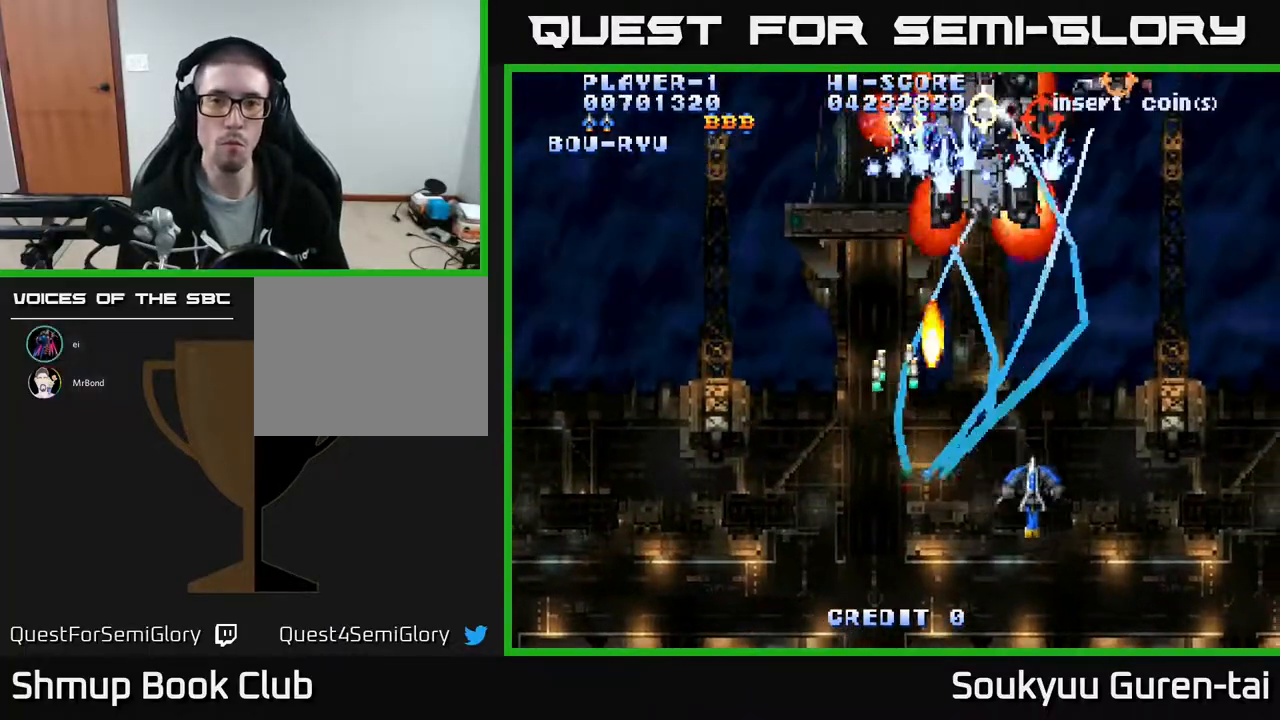
{"buttons": ["A", "DPAD_LEFT"], "events": [[100, "DPAD_UP", "down"], [183, "DPAD_RIGHT", "up"], [317, "DPAD_LEFT", "down"], [317, "DPAD_UP", "up"], [417, "DPAD_DOWN", "down"], [483, "DPAD_DOWN", "up"]]}
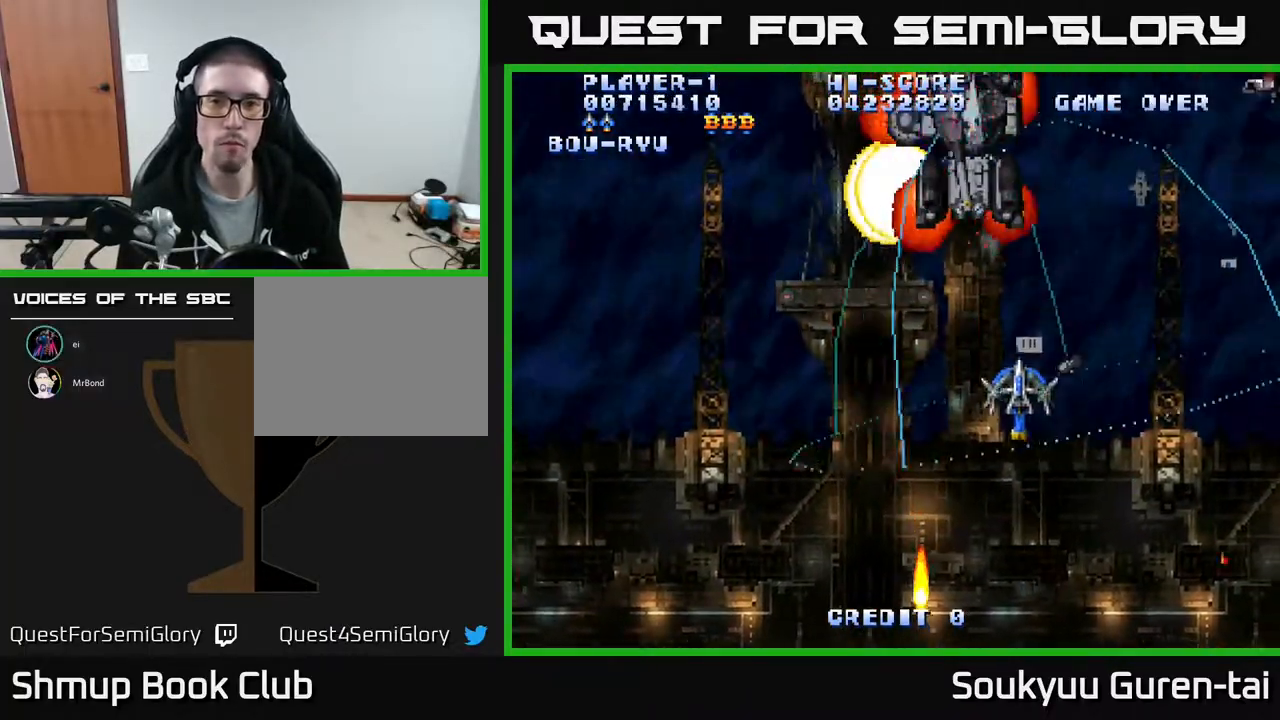
{"buttons": ["A", "DPAD_RIGHT"], "events": [[33, "DPAD_UP", "down"], [133, "DPAD_UP", "up"], [167, "DPAD_DOWN", "down"], [167, "DPAD_LEFT", "up"], [217, "A", "up"], [267, "A", "down"], [350, "DPAD_RIGHT", "down"], [400, "DPAD_DOWN", "up"]]}
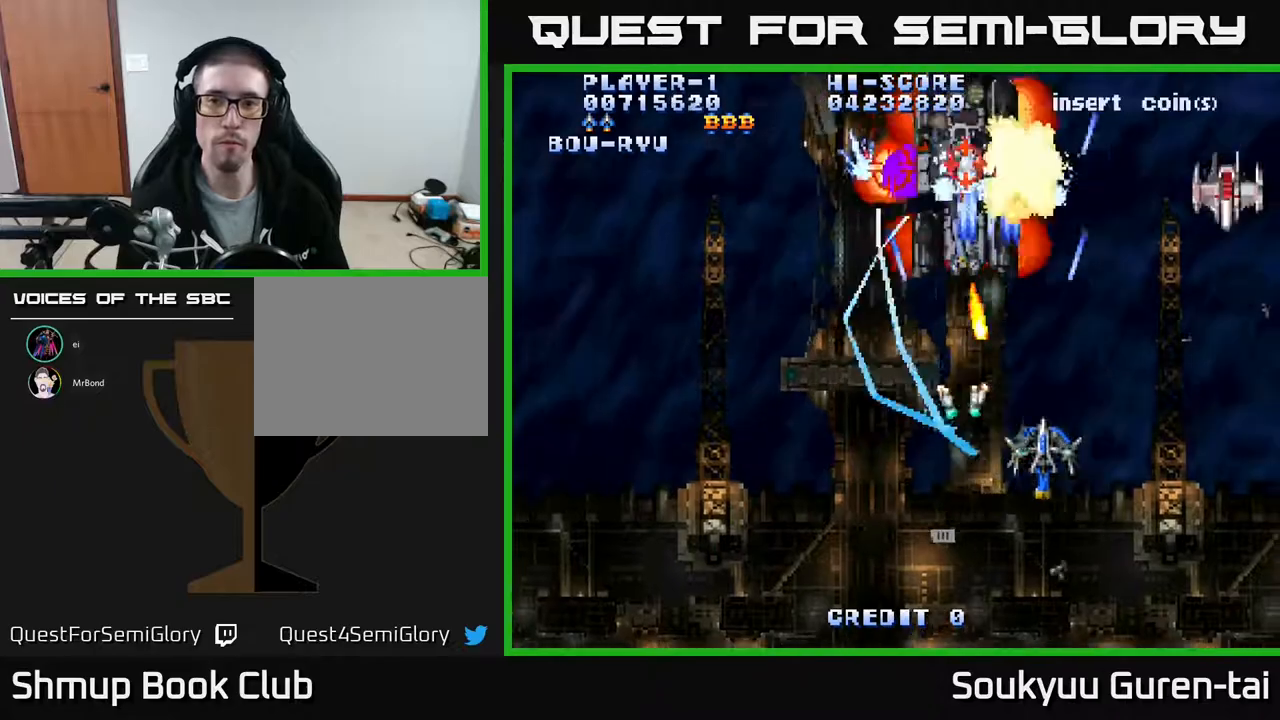
{"buttons": ["A", "DPAD_LEFT"], "events": [[417, "DPAD_RIGHT", "up"], [483, "DPAD_LEFT", "down"]]}
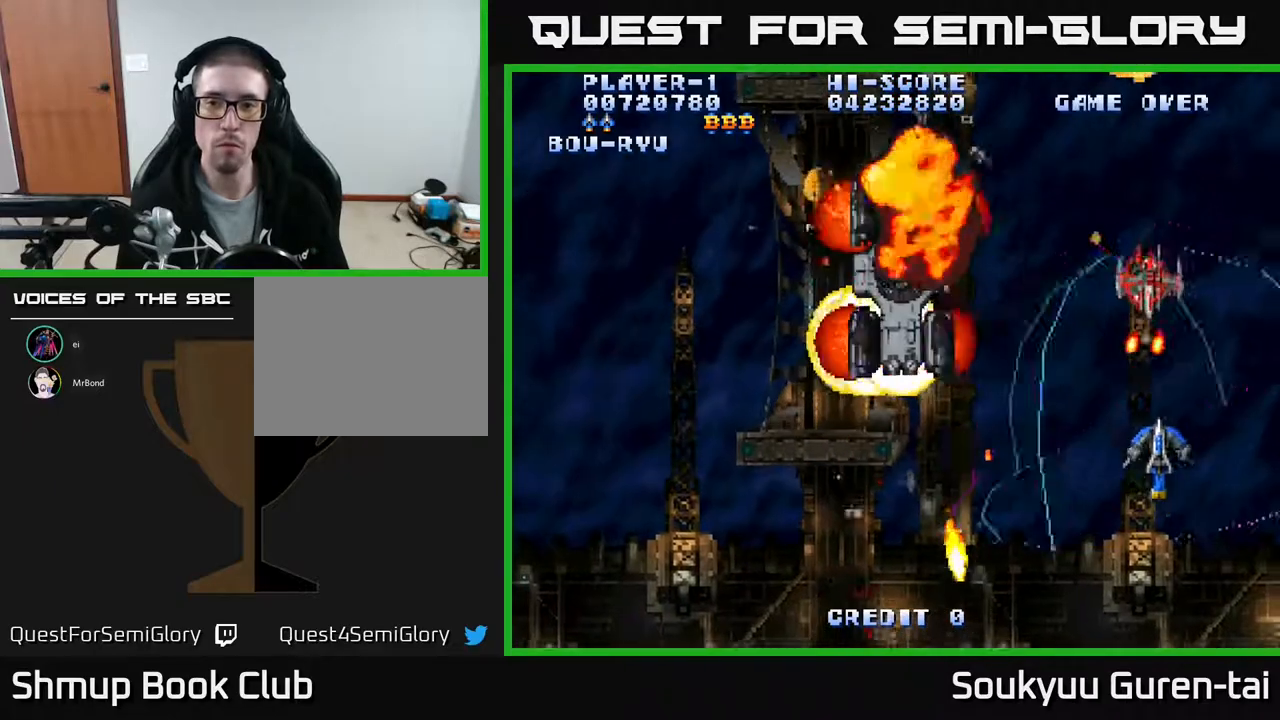
{"buttons": ["A", "DPAD_UP"]}
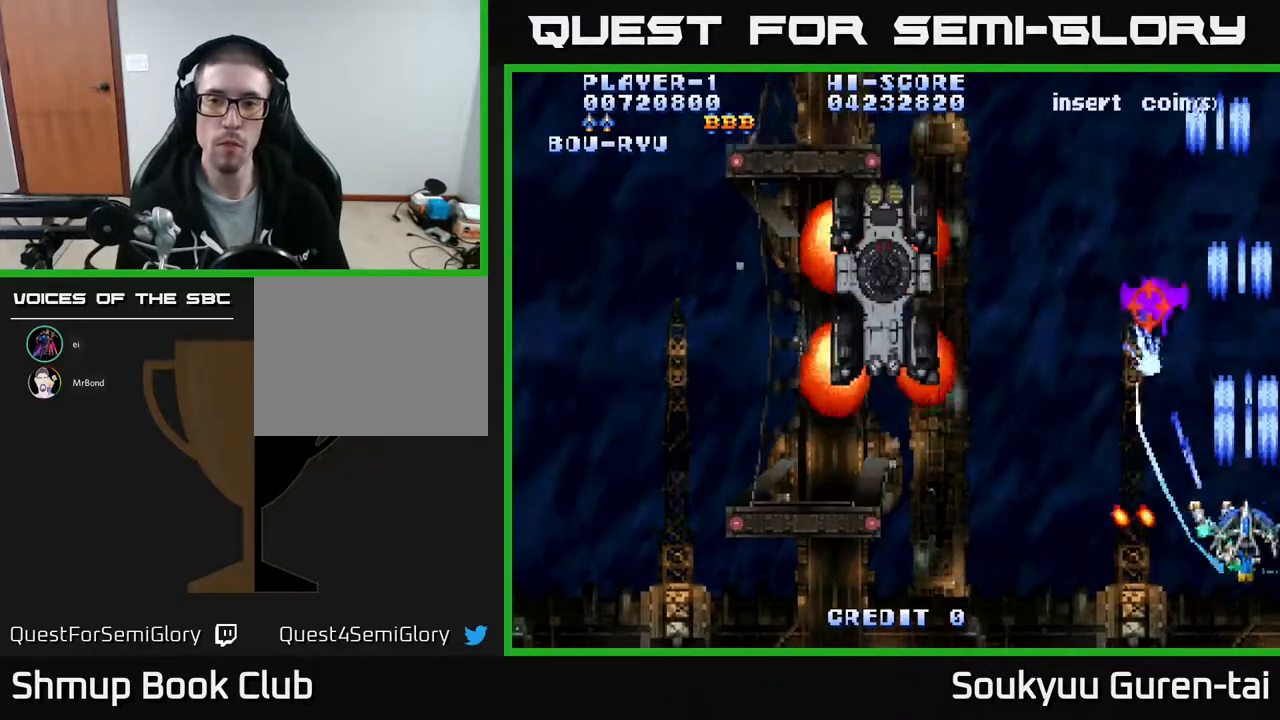
{"buttons": ["A", "DPAD_LEFT"], "events": [[50, "DPAD_LEFT", "down"], [150, "DPAD_UP", "up"], [200, "DPAD_DOWN", "down"], [433, "DPAD_DOWN", "up"]]}
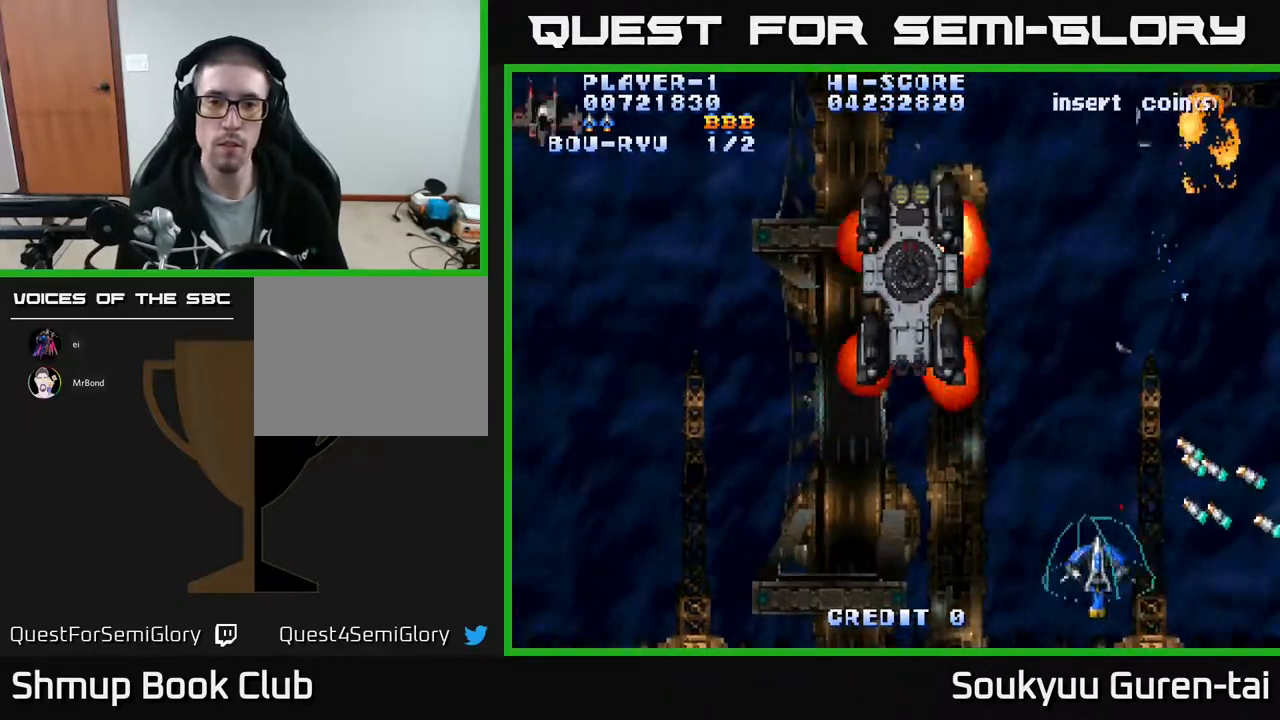
{"buttons": ["A", "DPAD_LEFT"], "events": [[233, "DPAD_UP", "down"], [383, "DPAD_UP", "up"]]}
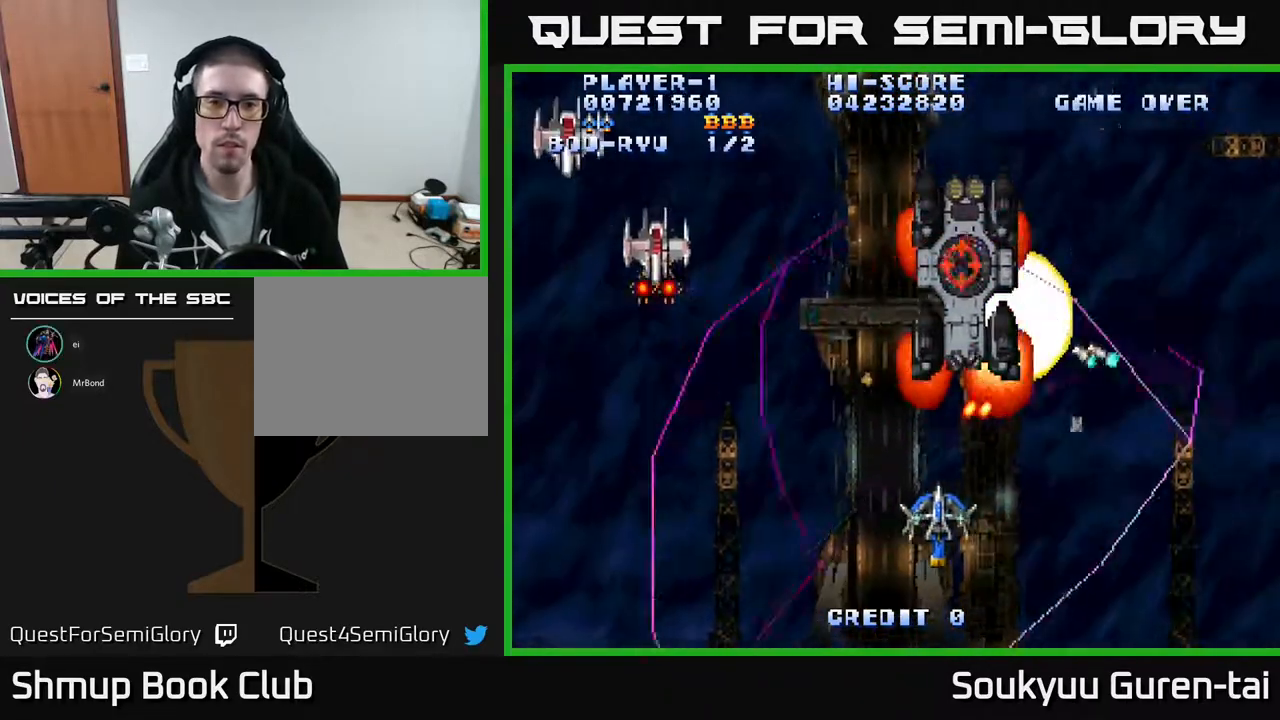
{"buttons": ["A", "DPAD_LEFT"], "events": [[250, "DPAD_UP", "down"], [350, "DPAD_UP", "up"]]}
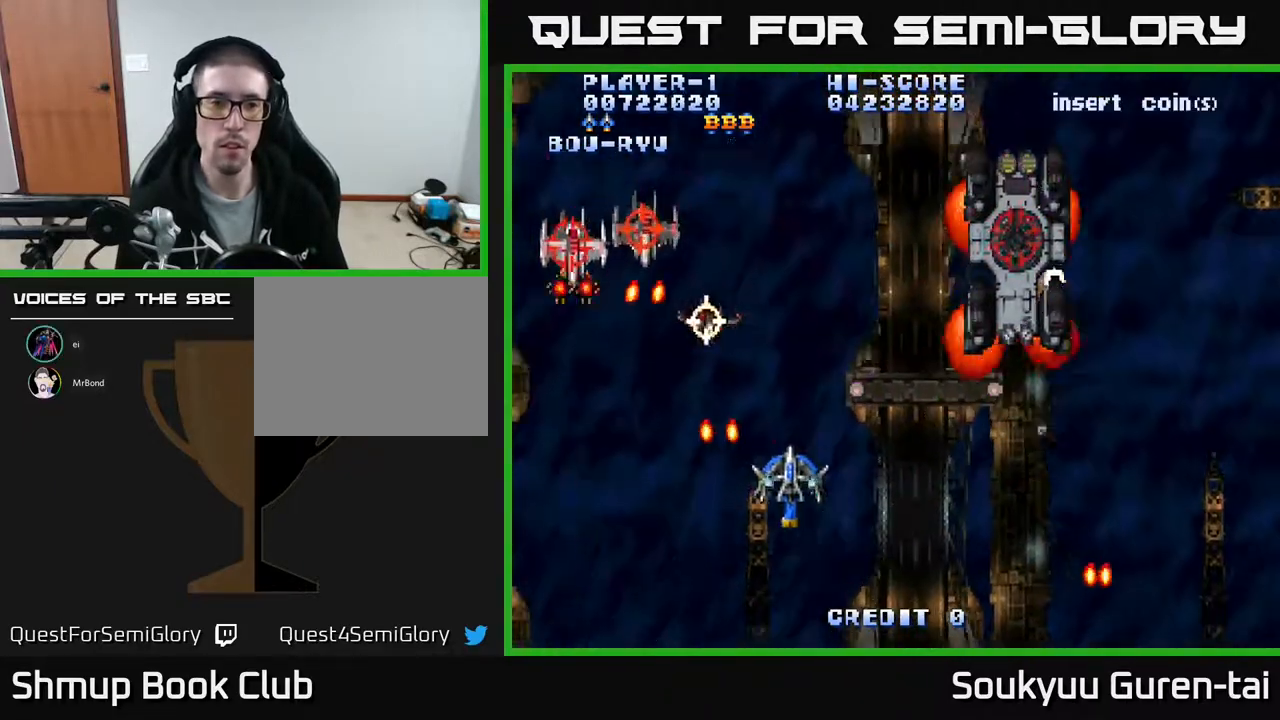
{"buttons": ["A", "DPAD_RIGHT"], "events": [[17, "A", "up"], [17, "DPAD_DOWN", "down"], [17, "DPAD_LEFT", "up"], [33, "DPAD_RIGHT", "down"], [50, "DPAD_DOWN", "up"], [83, "A", "down"], [250, "DPAD_DOWN", "down"], [383, "DPAD_DOWN", "up"]]}
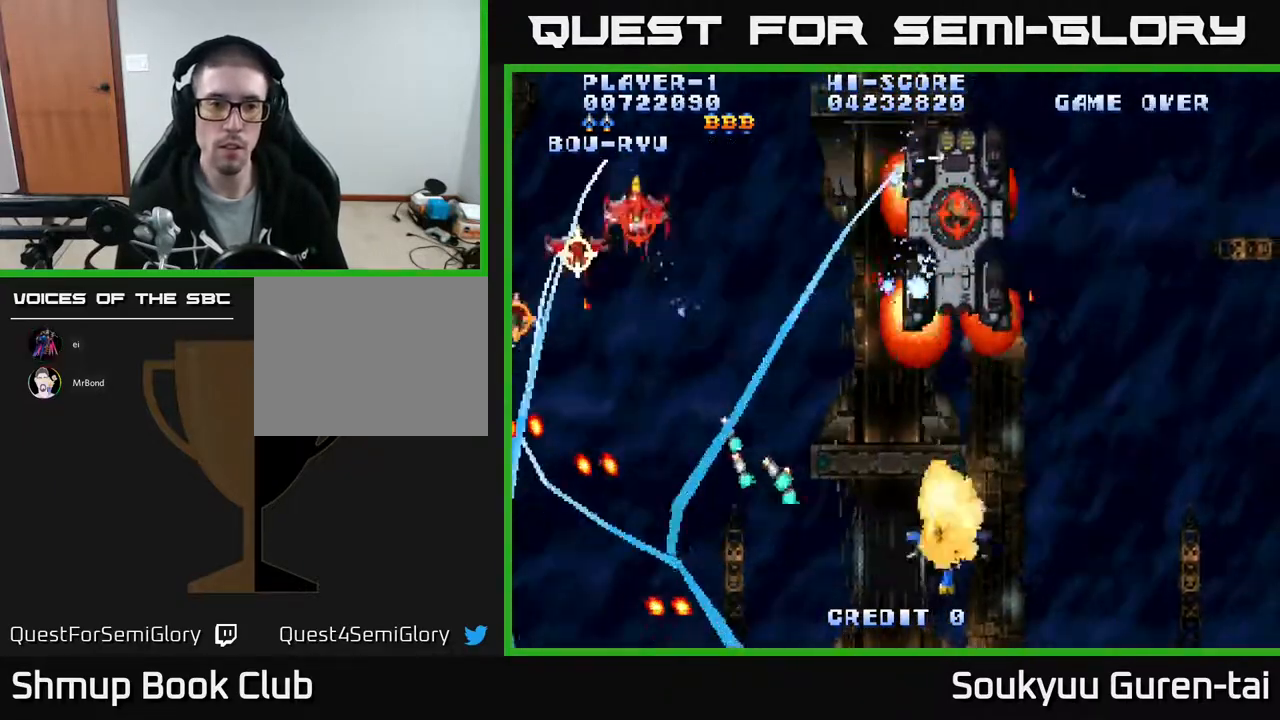
{"buttons": ["A", "DPAD_UP"], "events": [[33, "DPAD_UP", "down"], [100, "DPAD_UP", "up"], [150, "DPAD_DOWN", "down"], [217, "DPAD_DOWN", "up"], [300, "DPAD_UP", "down"], [317, "DPAD_RIGHT", "up"]]}
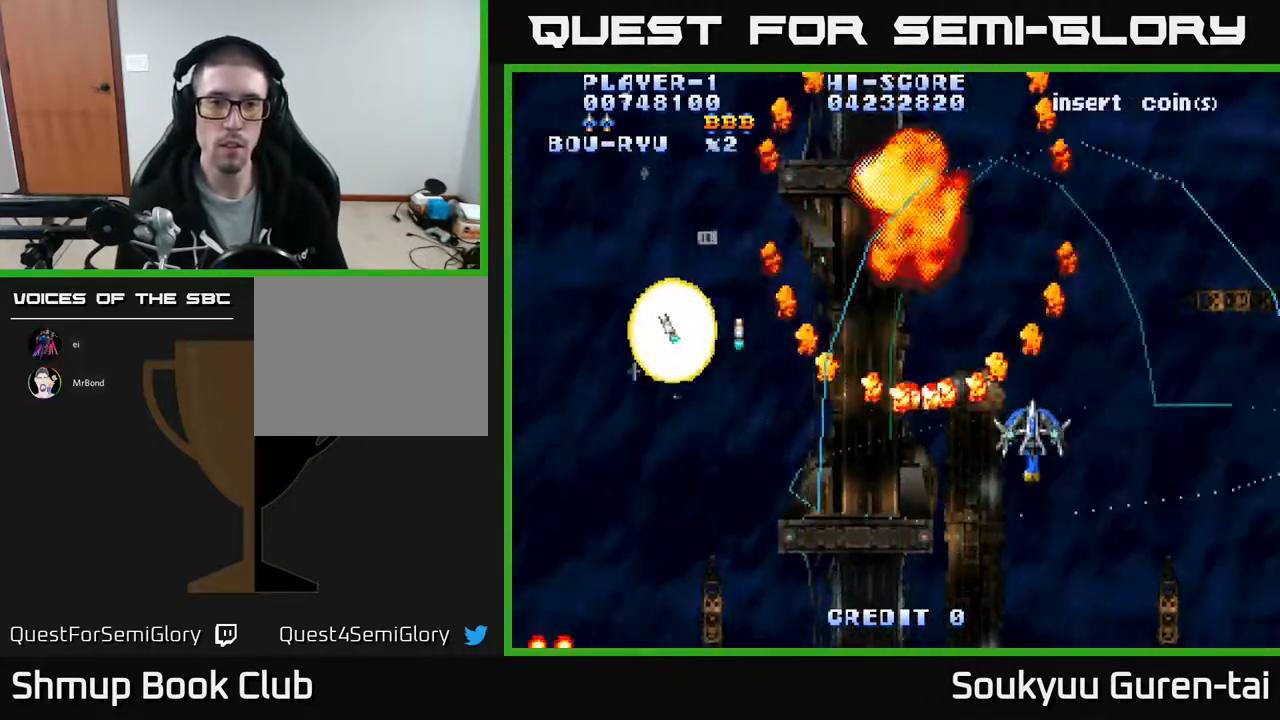
{"buttons": ["A", "DPAD_LEFT"], "events": [[117, "DPAD_RIGHT", "down"], [133, "DPAD_UP", "up"], [283, "DPAD_RIGHT", "up"], [333, "DPAD_LEFT", "down"]]}
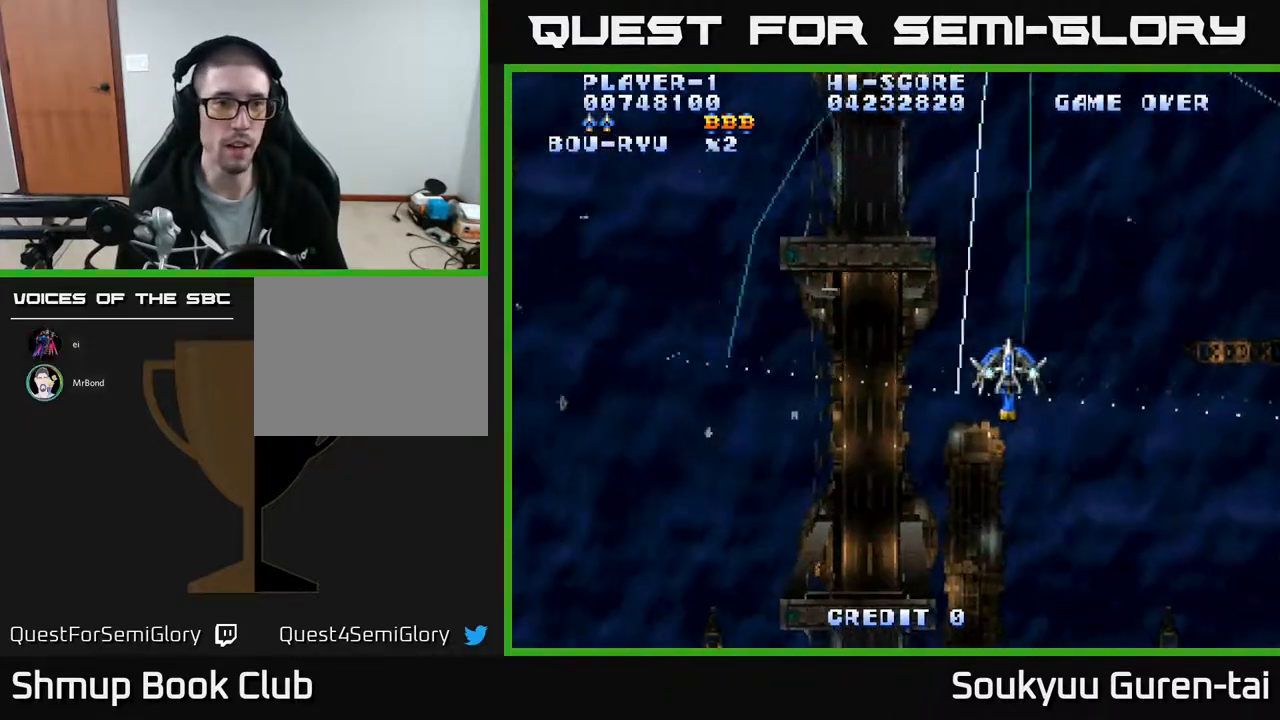
{"buttons": ["A", "DPAD_LEFT"], "events": [[33, "DPAD_LEFT", "up"], [433, "DPAD_LEFT", "down"]]}
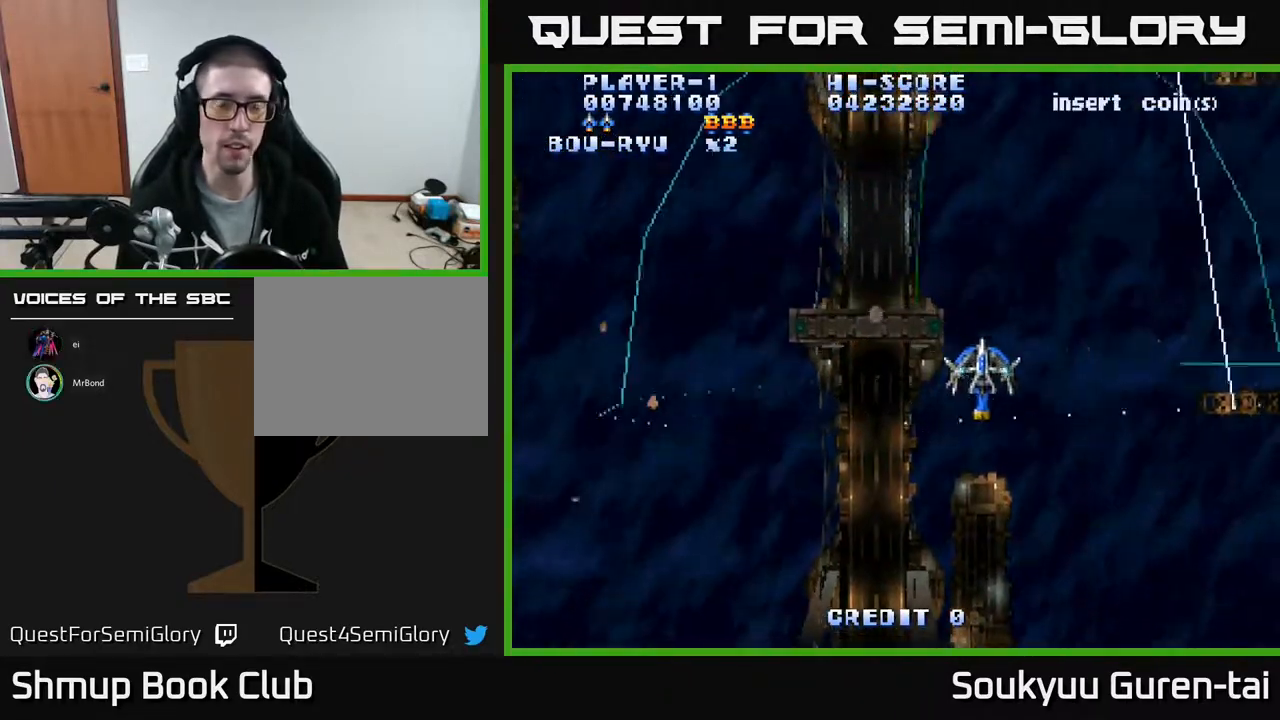
{"buttons": ["A", "DPAD_DOWN", "DPAD_RIGHT"], "events": [[250, "DPAD_DOWN", "down"], [250, "DPAD_LEFT", "up"], [433, "DPAD_RIGHT", "down"]]}
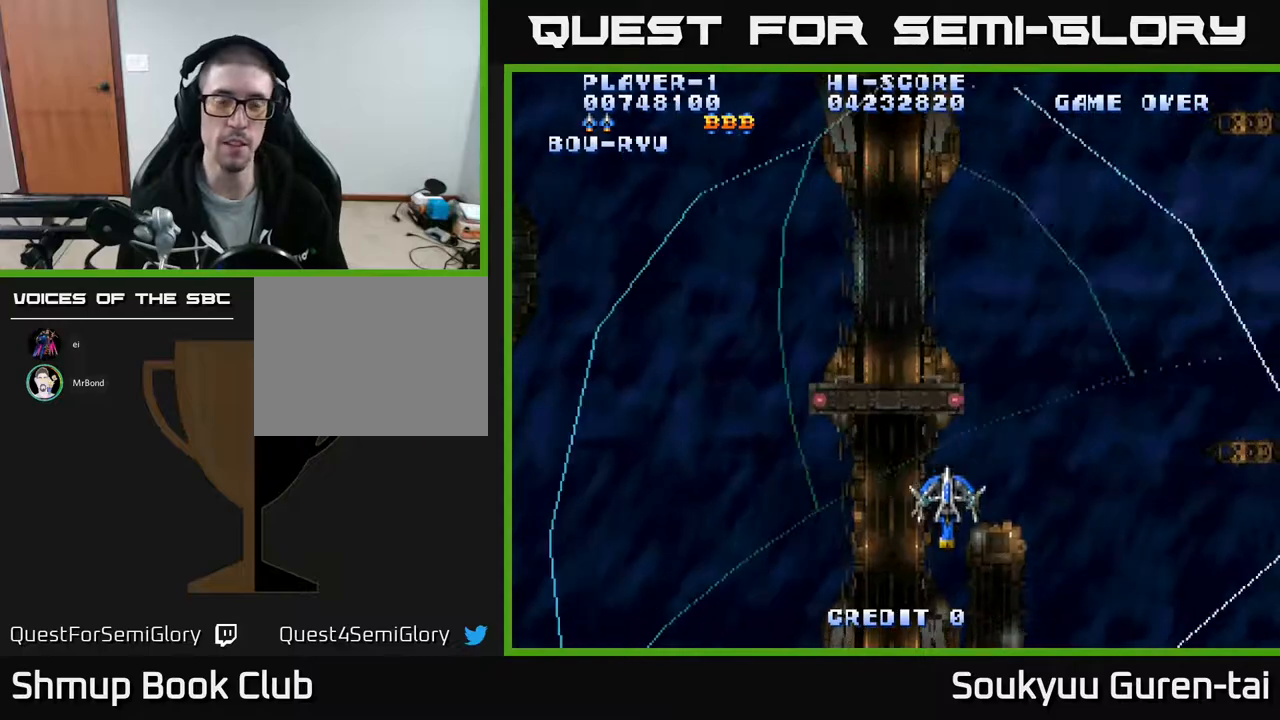
{"buttons": ["A"], "events": [[17, "DPAD_DOWN", "up"], [150, "DPAD_RIGHT", "up"]]}
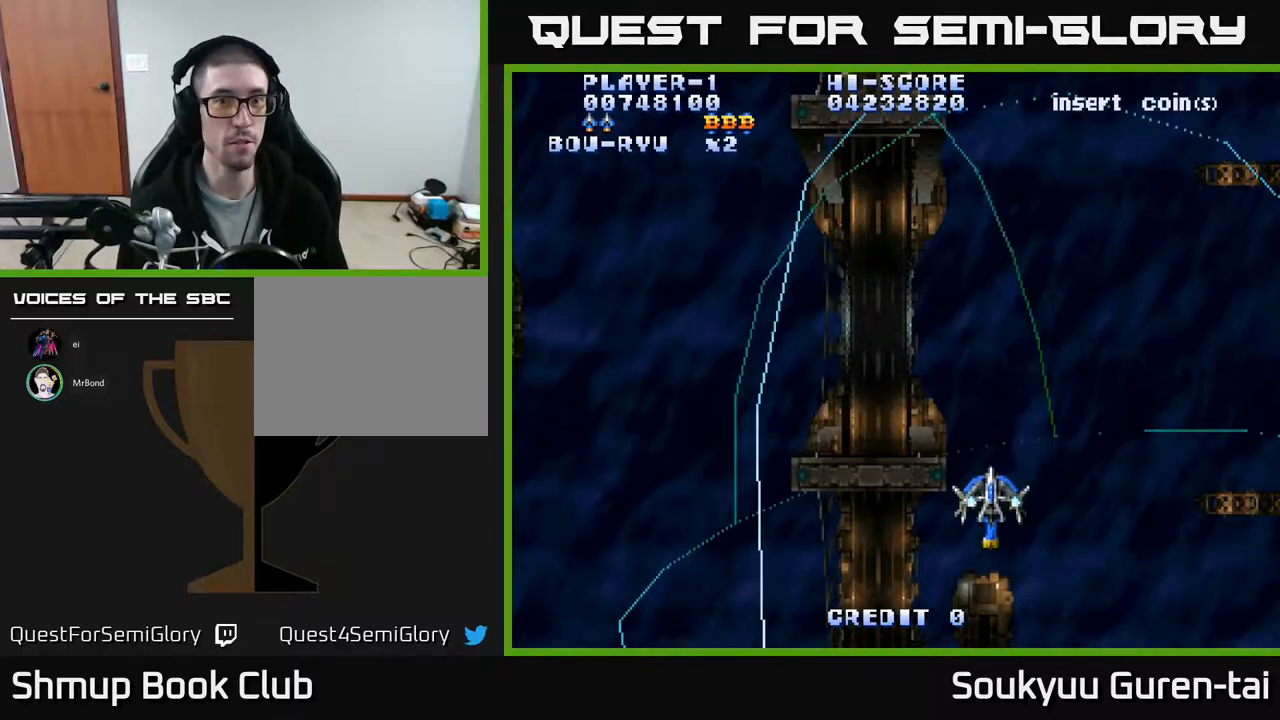
{"buttons": ["A", "DPAD_UP", "DPAD_LEFT"], "events": [[200, "DPAD_LEFT", "down"], [250, "DPAD_UP", "down"]]}
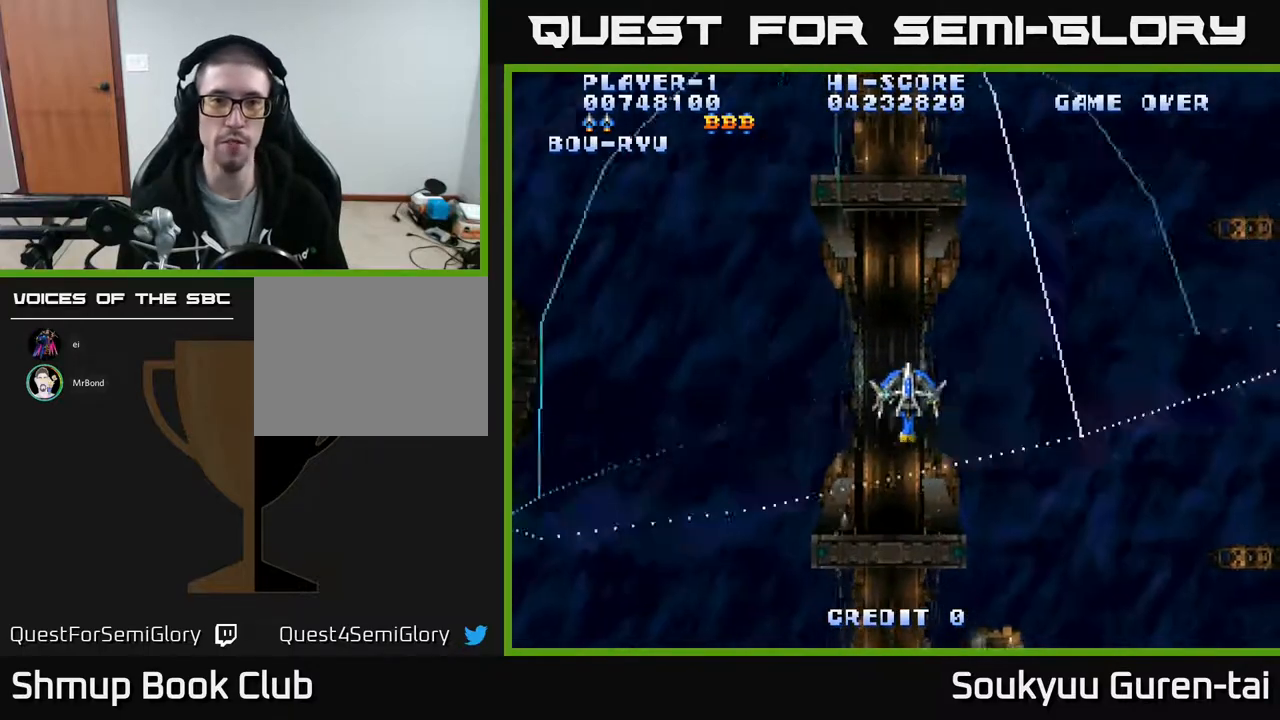
{"buttons": ["A"], "events": [[67, "DPAD_UP", "up"], [100, "DPAD_LEFT", "up"]]}
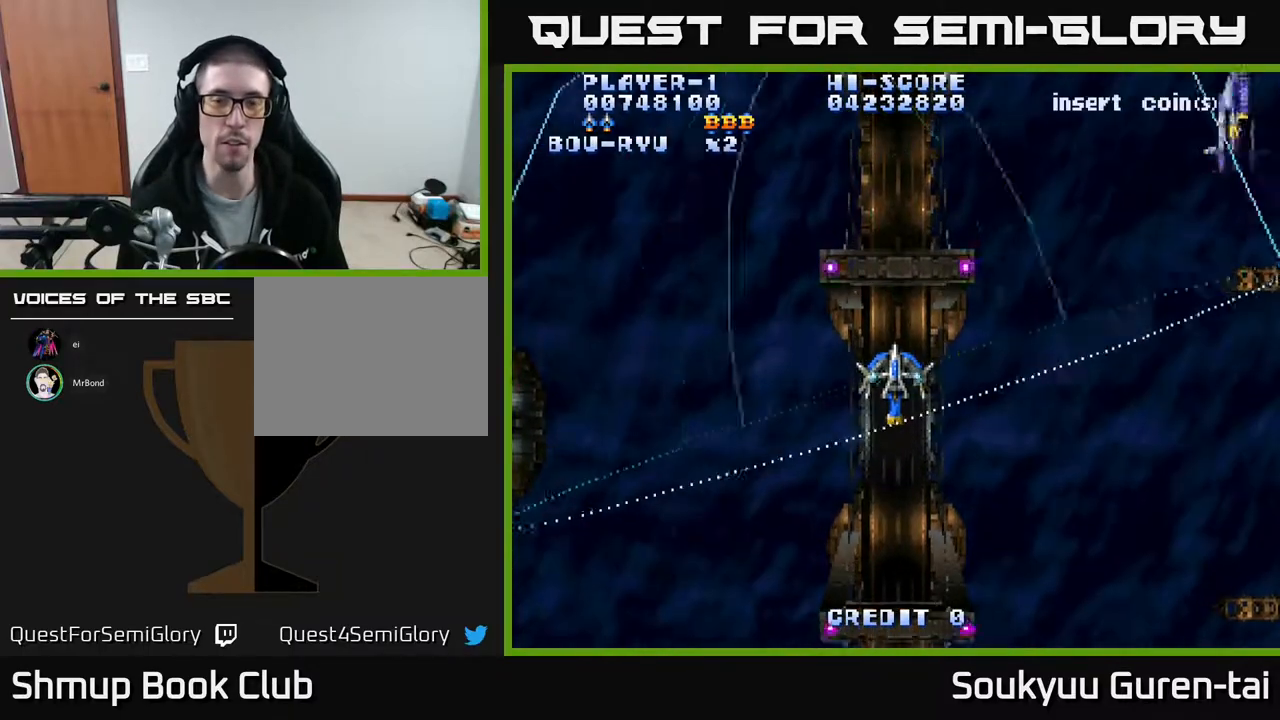
{"buttons": ["A", "DPAD_RIGHT"], "events": [[133, "DPAD_RIGHT", "down"]]}
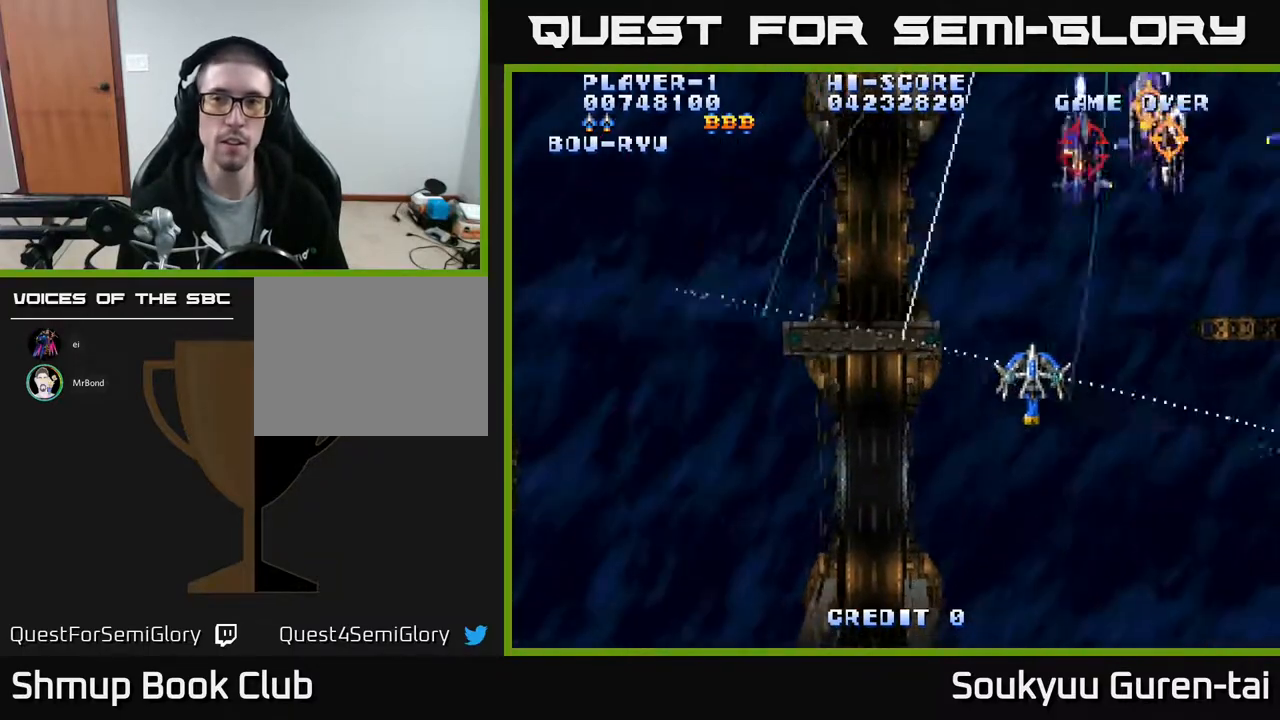
{"buttons": ["DPAD_DOWN"], "events": [[133, "DPAD_UP", "down"], [233, "DPAD_UP", "up"], [300, "DPAD_RIGHT", "up"], [350, "DPAD_DOWN", "down"], [450, "A", "up"]]}
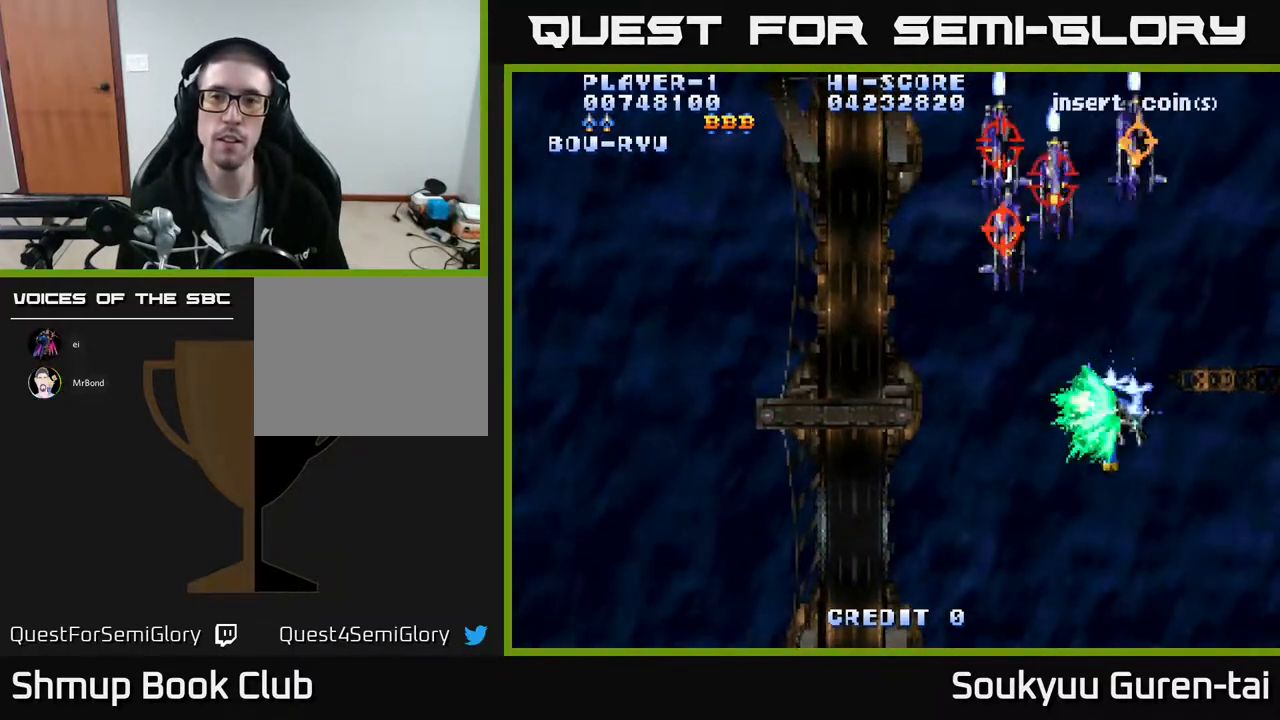
{"buttons": ["A", "DPAD_UP", "DPAD_LEFT"], "events": [[17, "A", "down"], [67, "DPAD_LEFT", "down"], [283, "DPAD_DOWN", "up"], [450, "DPAD_UP", "down"]]}
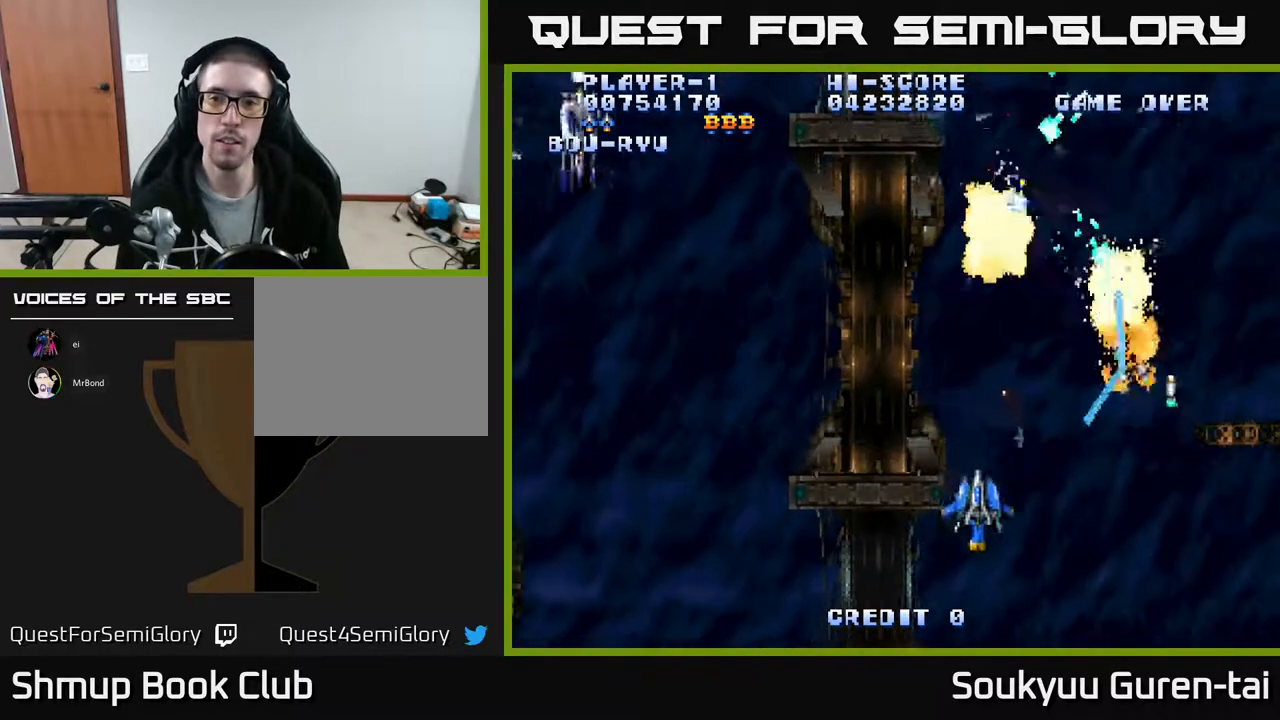
{"buttons": ["A", "DPAD_UP", "DPAD_LEFT"], "events": [[233, "DPAD_UP", "up"], [433, "DPAD_UP", "down"]]}
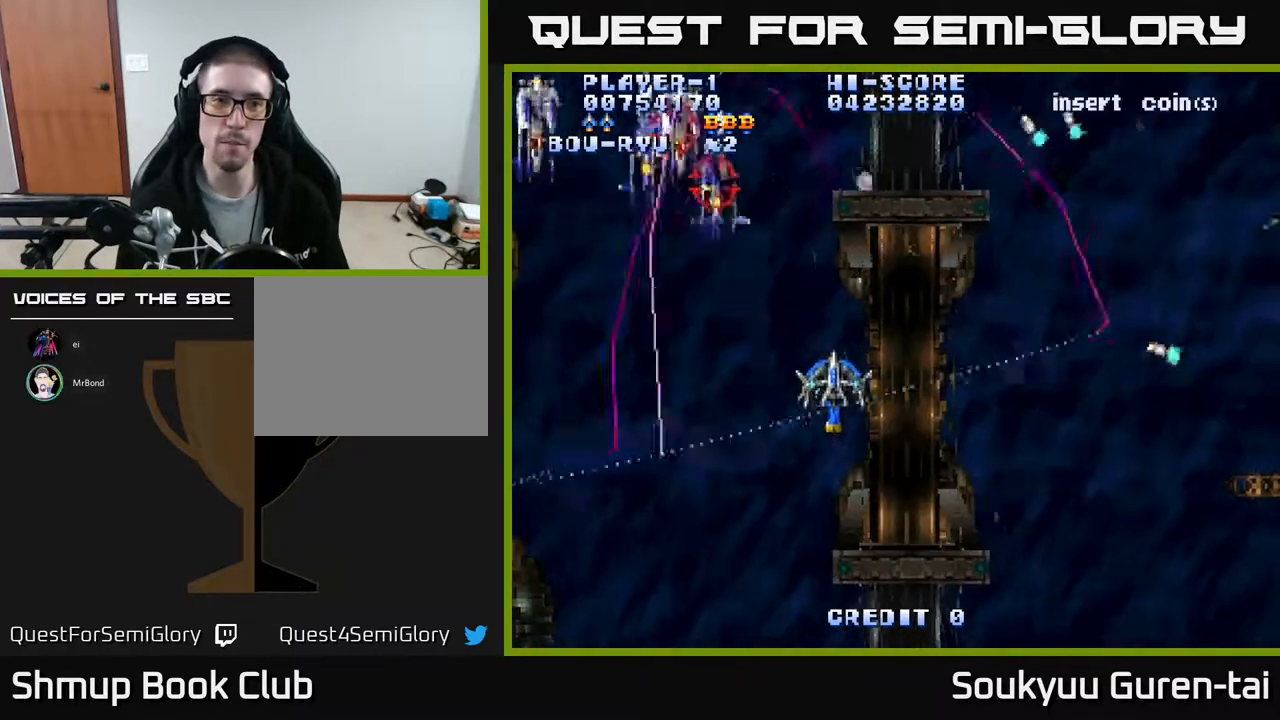
{"buttons": ["DPAD_DOWN", "DPAD_RIGHT"], "events": [[83, "DPAD_UP", "up"], [267, "DPAD_DOWN", "down"], [333, "DPAD_LEFT", "up"], [383, "DPAD_RIGHT", "down"], [417, "A", "up"], [450, "DPAD_DOWN", "up"], [483, "DPAD_DOWN", "down"]]}
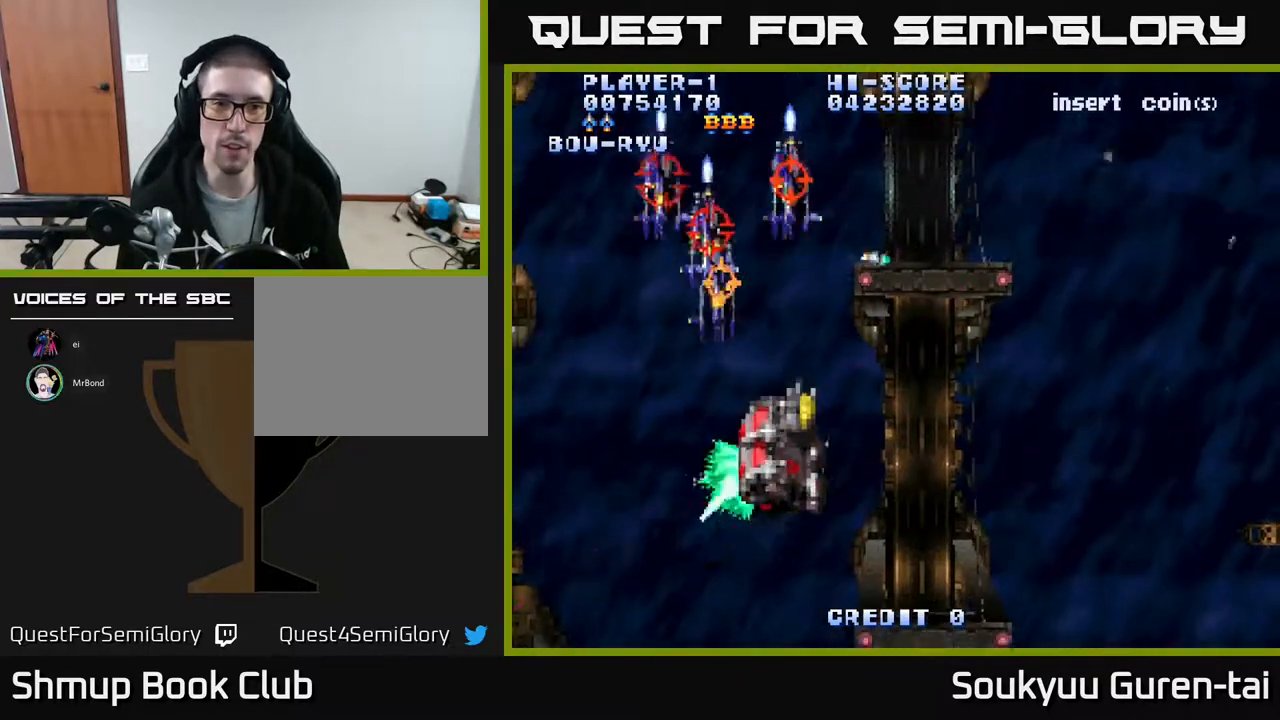
{"buttons": ["A", "DPAD_UP", "DPAD_RIGHT"], "events": [[250, "DPAD_DOWN", "up"], [350, "A", "down"], [450, "DPAD_UP", "down"]]}